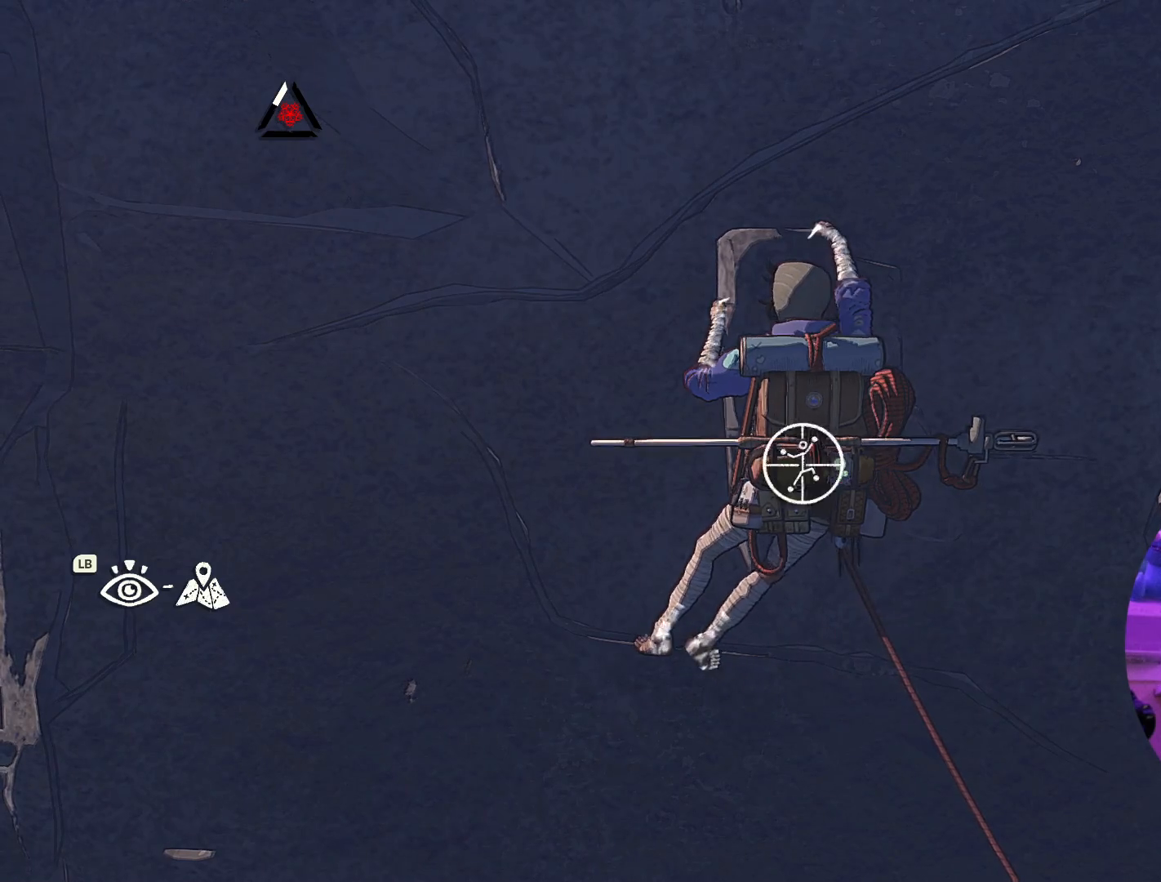
Gameplay with a controller (Xbox layout); each line is a JSON object with the inputs held at the frame after it (dt_ms = milliseconds from this image to that frame). "events" lists button and stick changes between this image and that frame as [ms after this image, input, new state], when the widget could be followed in between. Not read: R2.
{"dt_ms": 500, "buttons": ["R1"], "left_stick": "center", "right_stick": "center", "events": []}
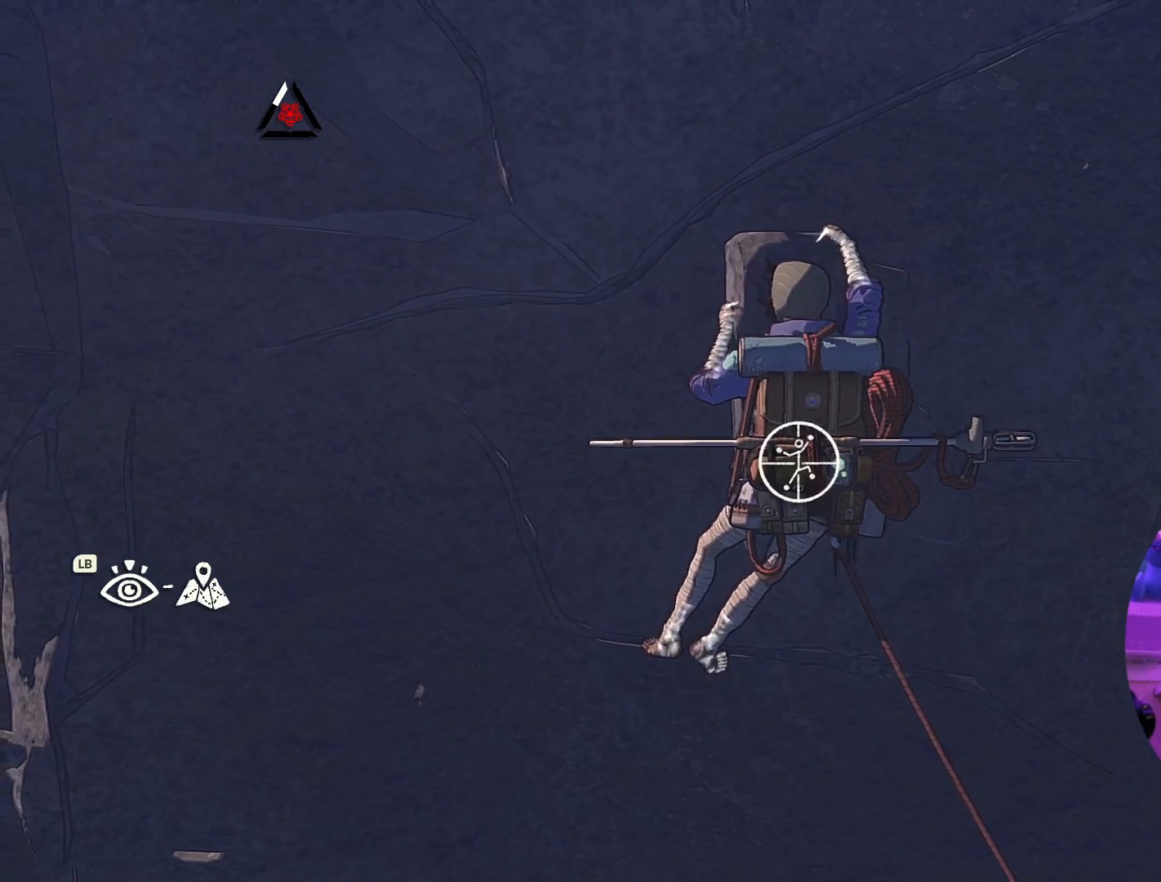
{"dt_ms": 500, "buttons": ["R1"], "left_stick": "center", "right_stick": "center", "events": []}
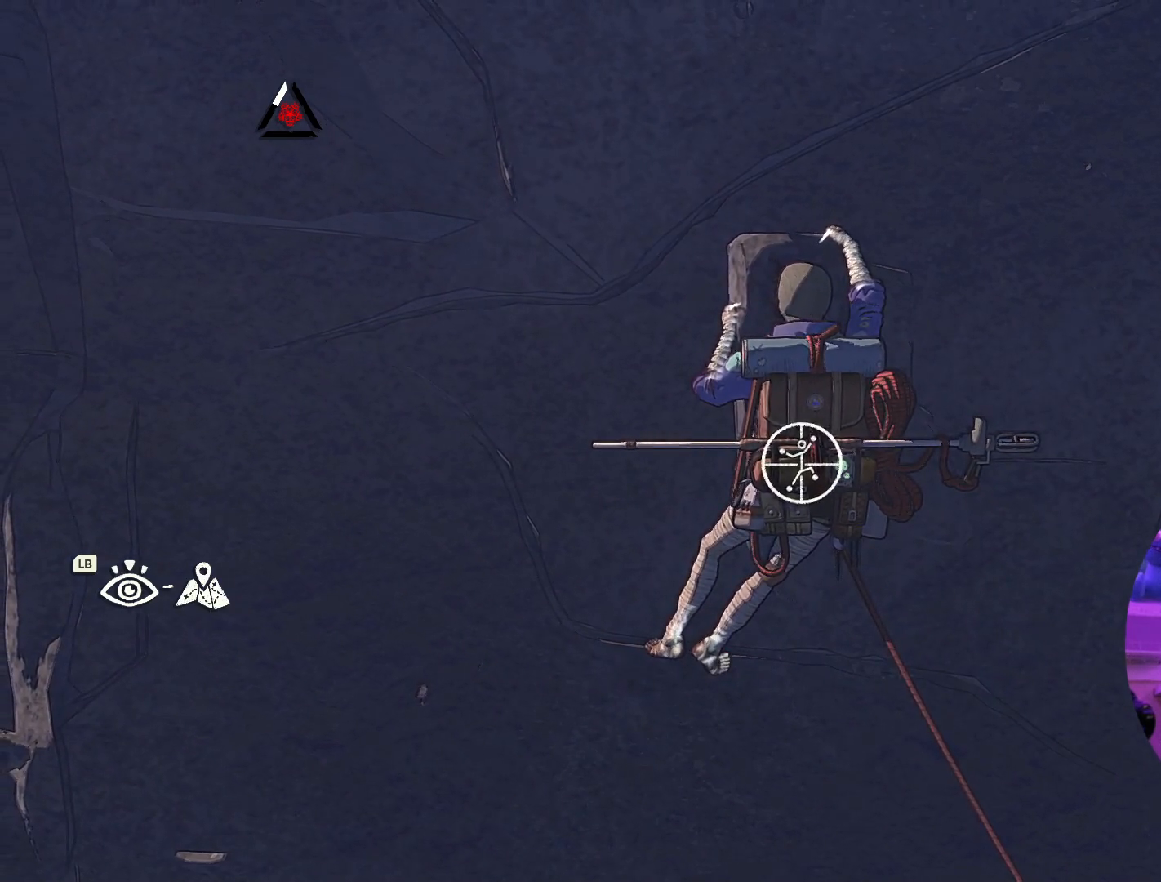
{"dt_ms": 500, "buttons": ["R1"], "left_stick": "up", "right_stick": "center", "events": [[67, "left_stick", "up"]]}
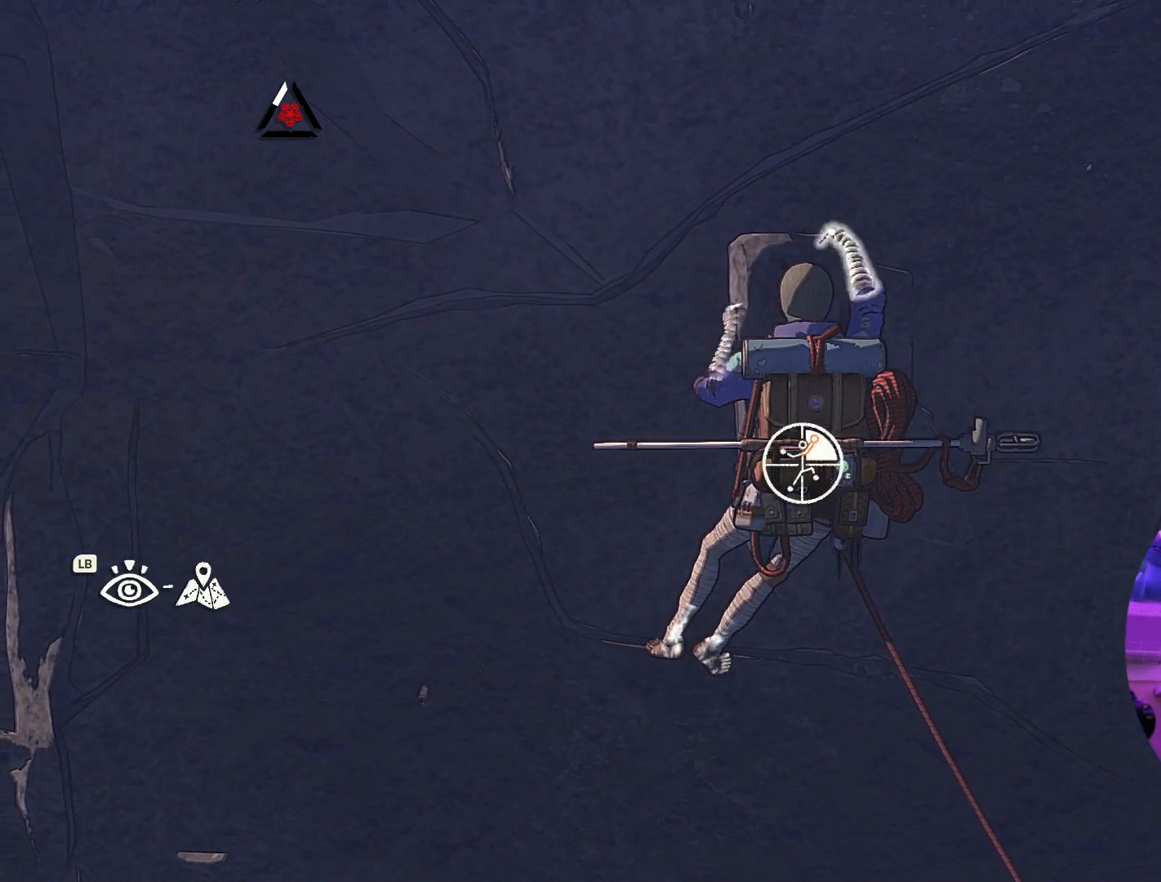
{"dt_ms": 500, "buttons": ["R1"], "left_stick": "up-right", "right_stick": "center", "events": [[333, "left_stick", "up-right"]]}
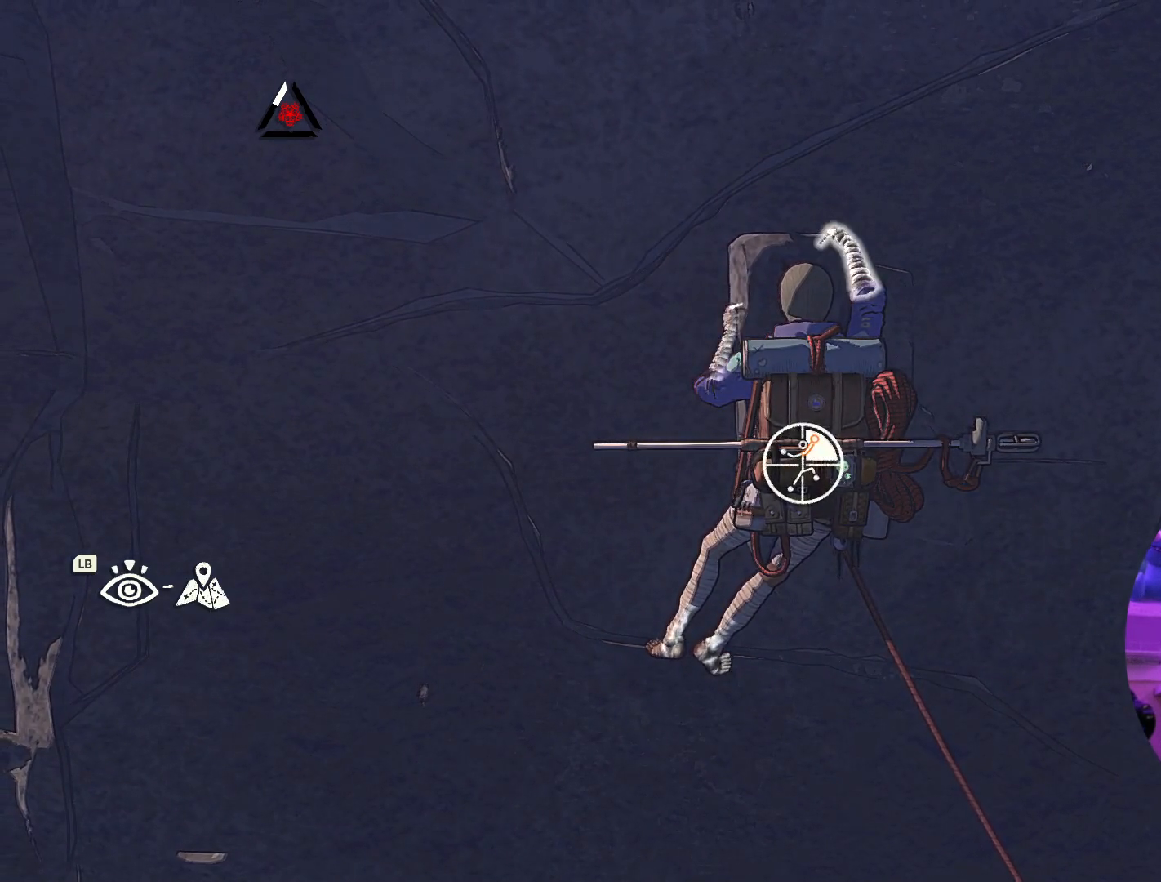
{"dt_ms": 500, "buttons": [], "left_stick": "left", "right_stick": "center", "events": [[83, "R1", "up"], [200, "left_stick", "up-left"], [400, "left_stick", "left"]]}
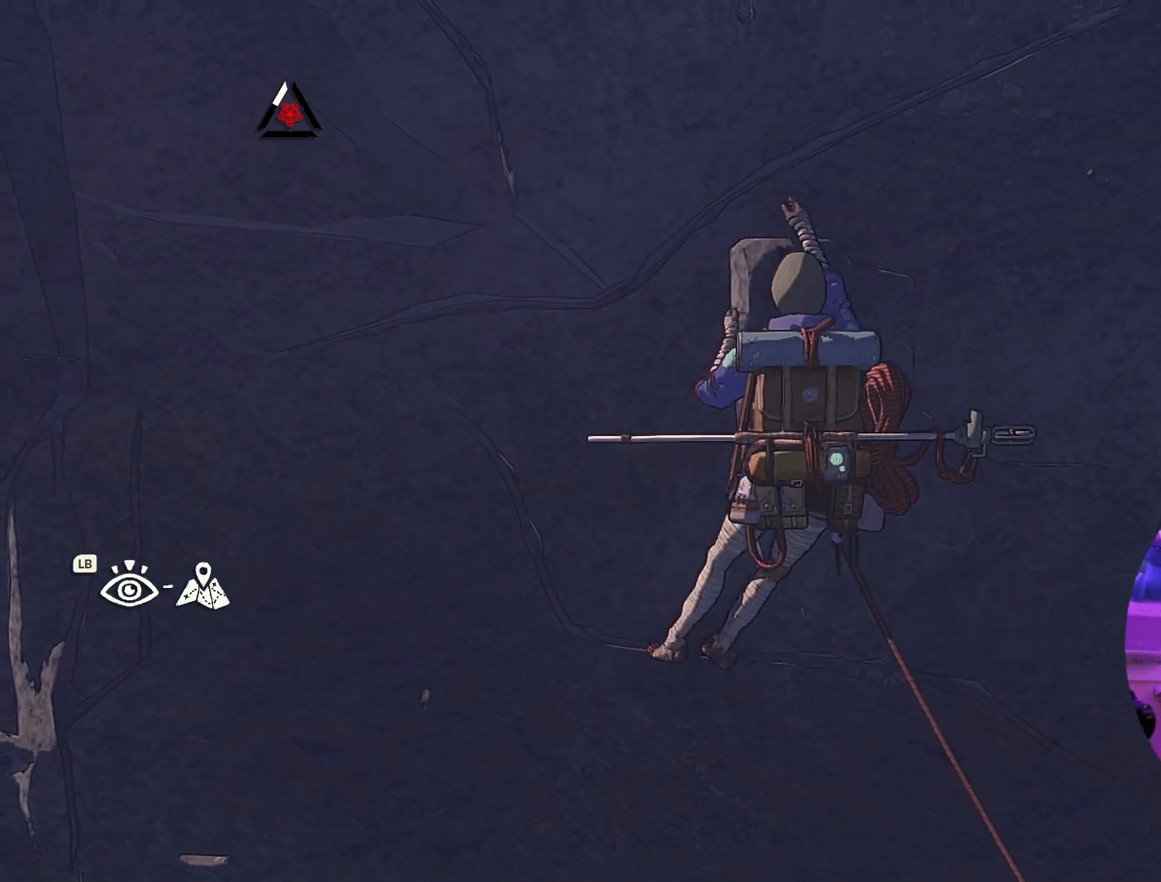
{"dt_ms": 500, "buttons": [], "left_stick": "right", "right_stick": "center", "events": [[333, "left_stick", "center"], [467, "left_stick", "right"]]}
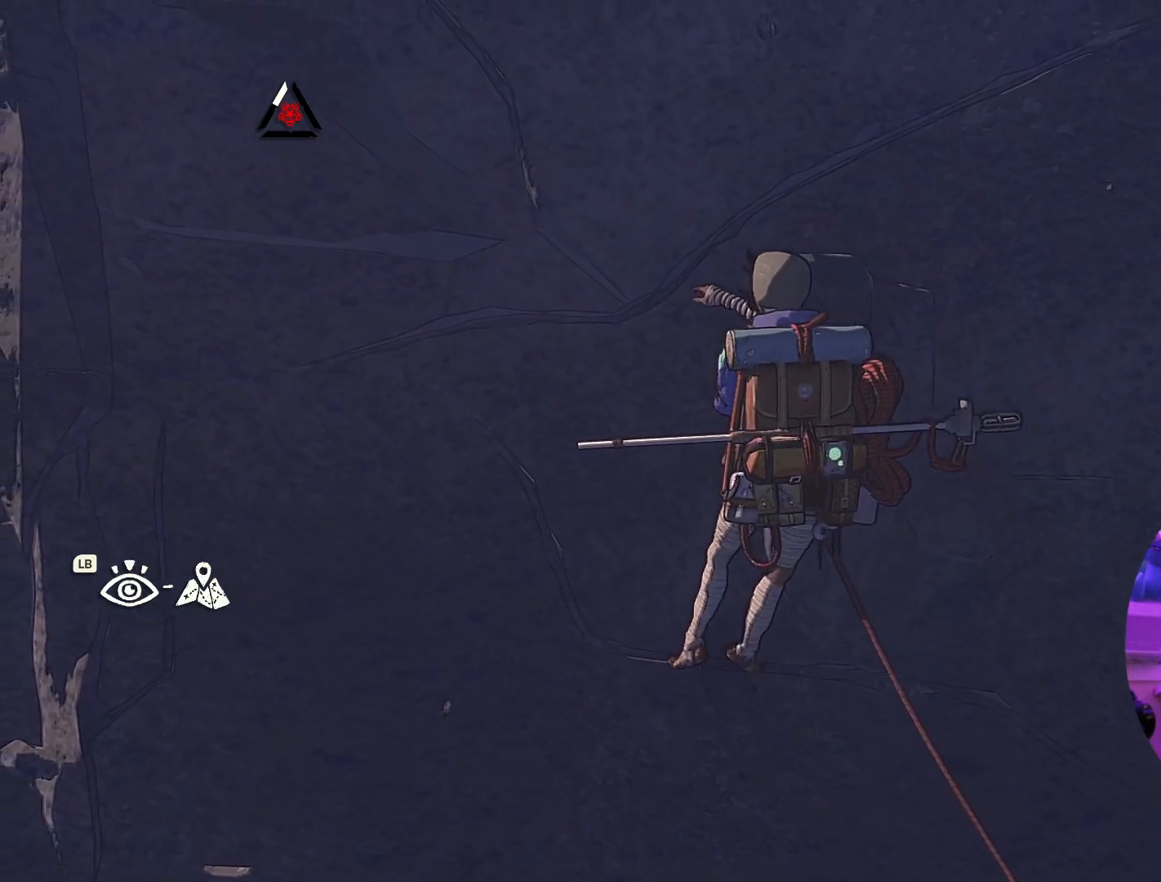
{"dt_ms": 500, "buttons": ["R1"], "left_stick": "center", "right_stick": "center", "events": [[133, "left_stick", "center"], [350, "R1", "down"]]}
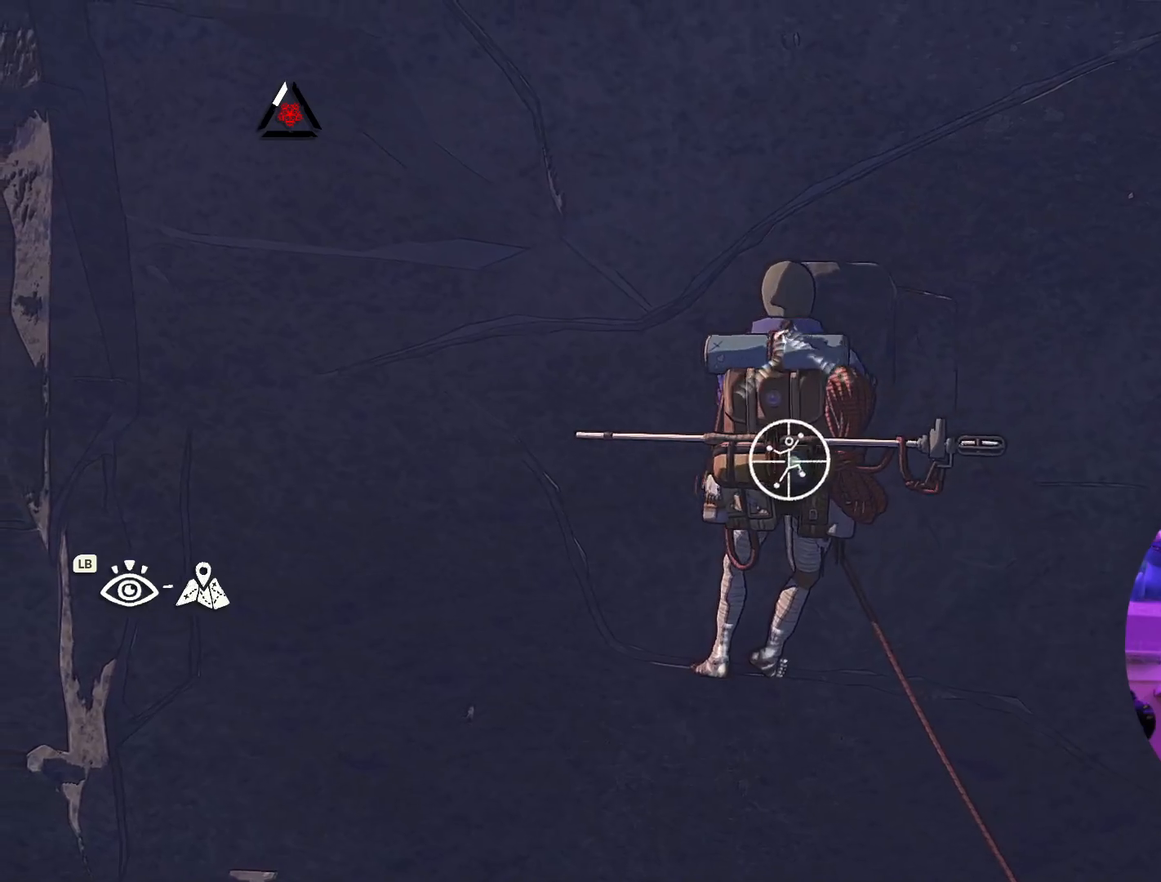
{"dt_ms": 500, "buttons": [], "left_stick": "center", "right_stick": "center", "events": [[350, "R1", "up"]]}
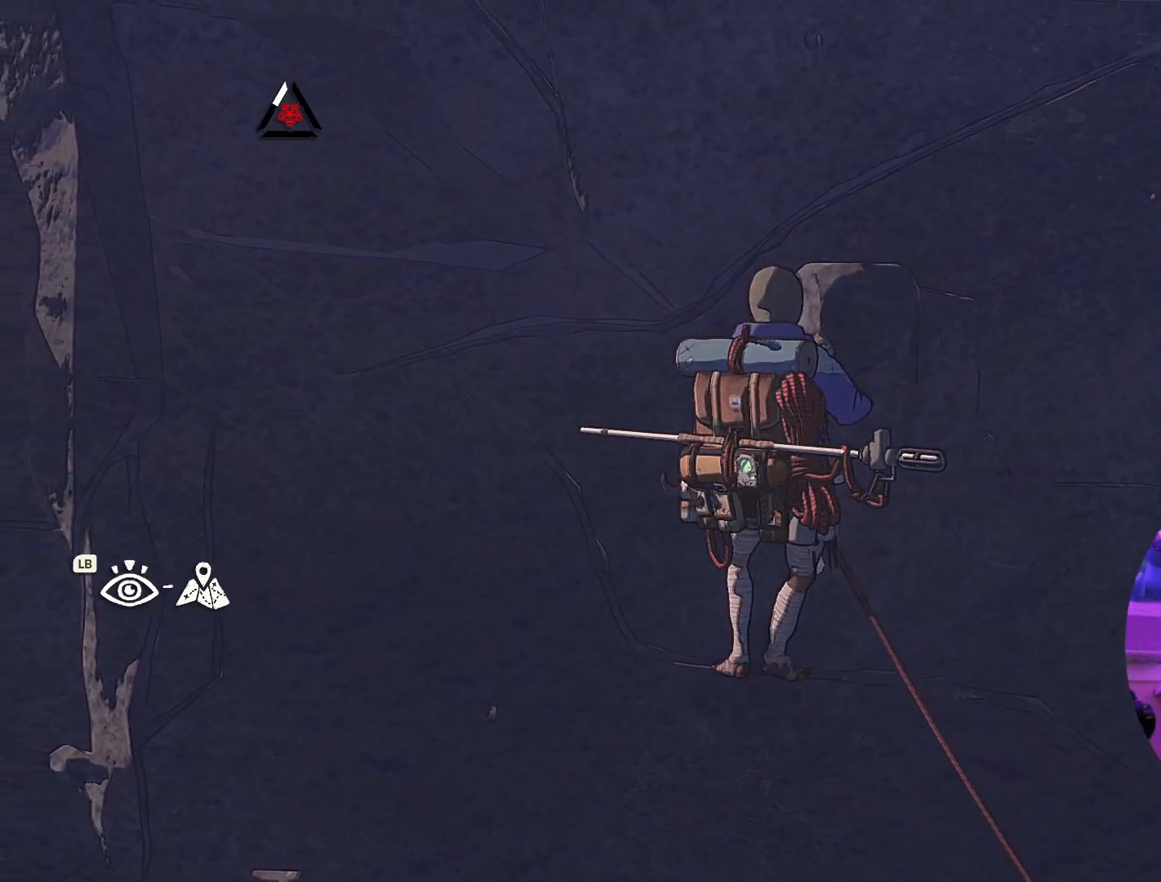
{"dt_ms": 500, "buttons": [], "left_stick": "center", "right_stick": "center", "events": [[67, "right_stick", "right"], [150, "right_stick", "down-right"], [467, "right_stick", "center"]]}
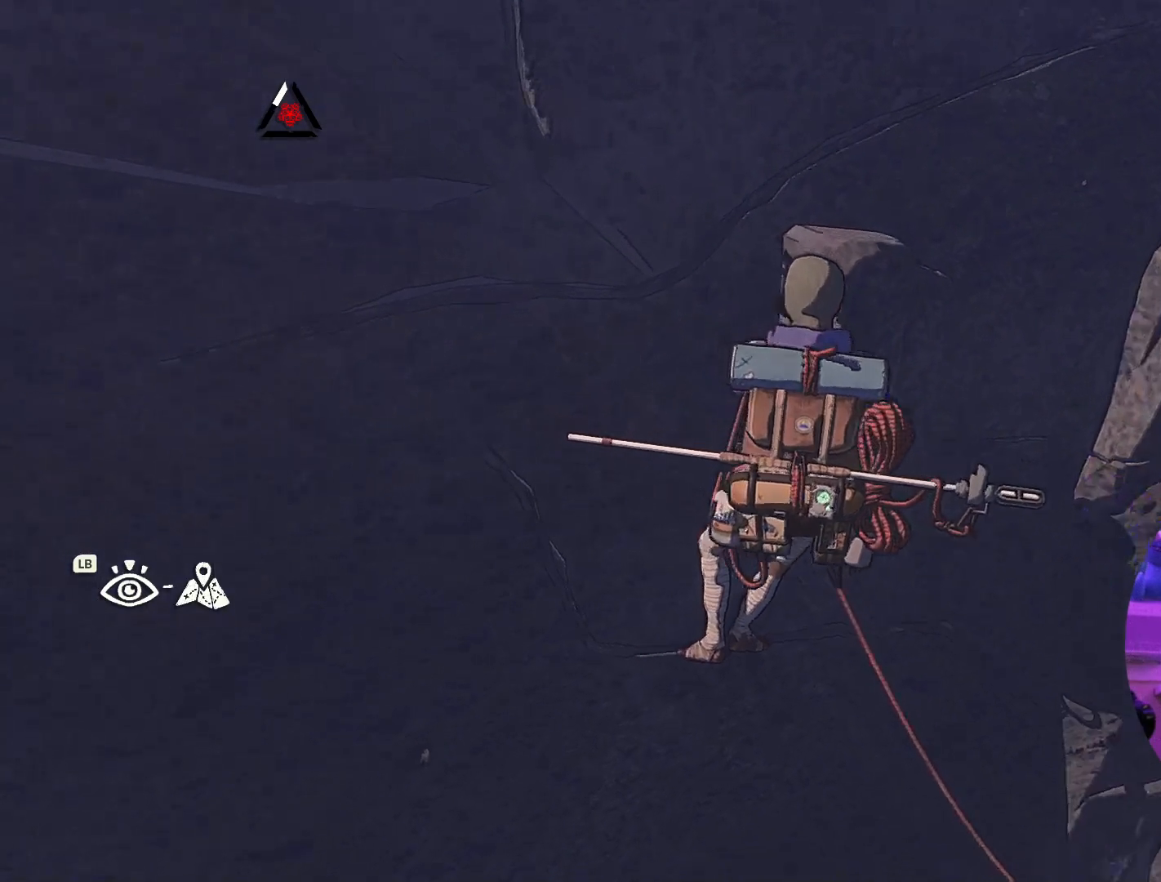
{"dt_ms": 500, "buttons": ["R1"], "left_stick": "left", "right_stick": "center", "events": [[133, "R1", "down"], [283, "left_stick", "left"]]}
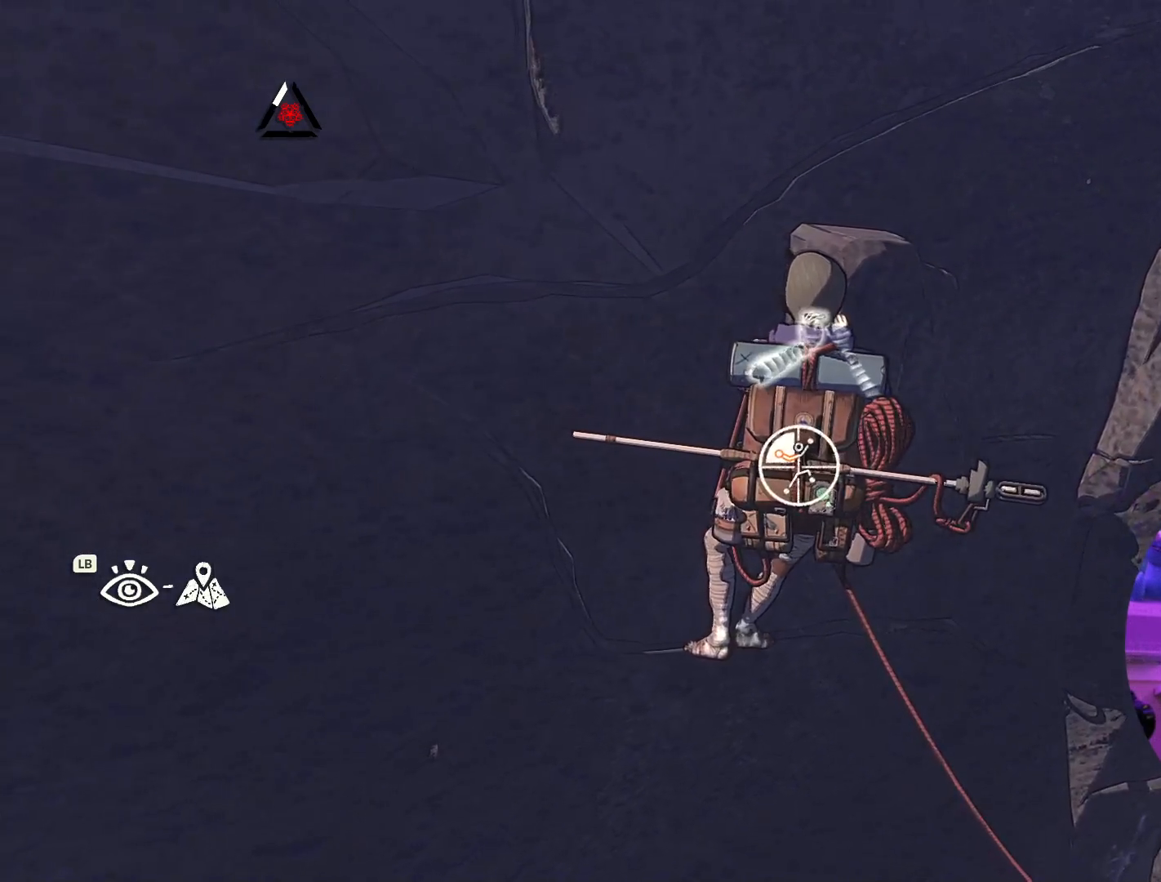
{"dt_ms": 500, "buttons": [], "left_stick": "left", "right_stick": "center", "events": [[150, "R1", "up"]]}
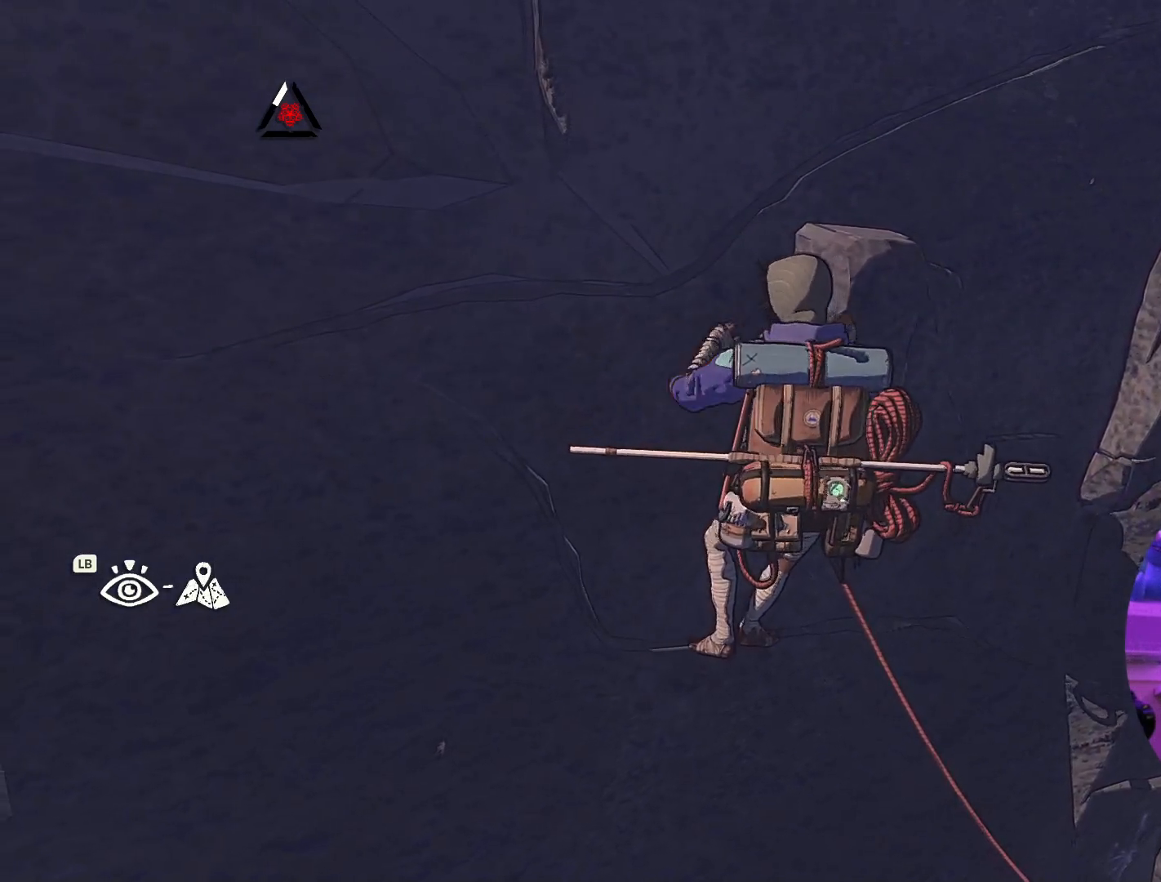
{"dt_ms": 500, "buttons": [], "left_stick": "up-left", "right_stick": "center", "events": [[200, "left_stick", "up-left"]]}
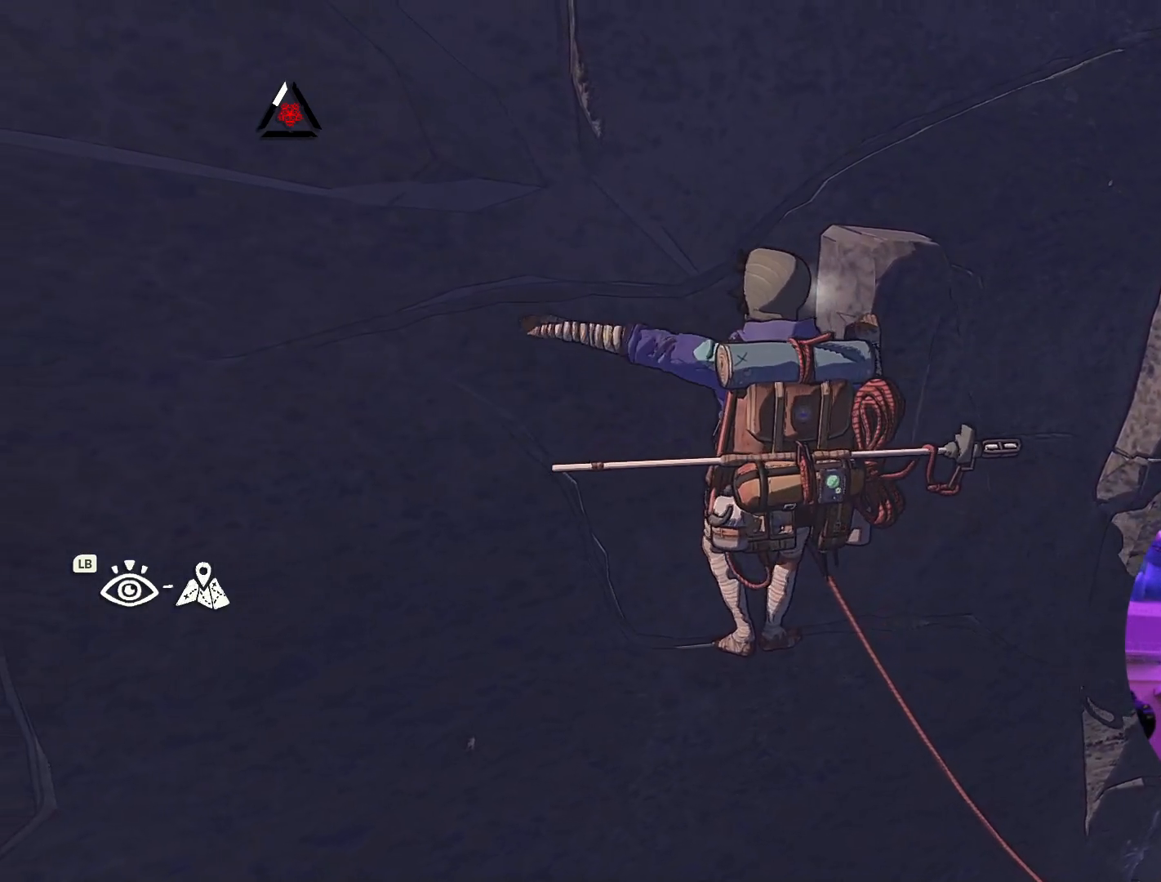
{"dt_ms": 500, "buttons": [], "left_stick": "down", "right_stick": "center", "events": [[283, "left_stick", "center"], [467, "left_stick", "down"]]}
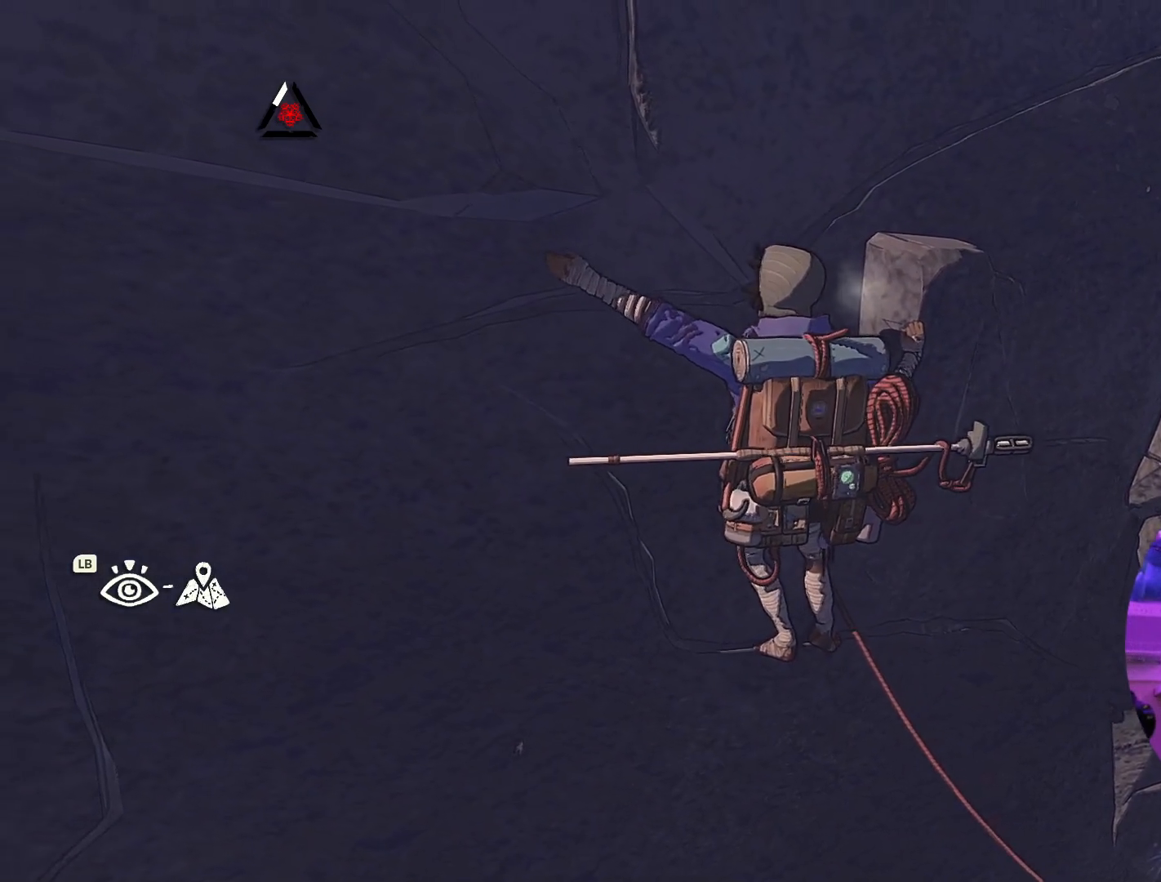
{"dt_ms": 500, "buttons": ["R1"], "left_stick": "center", "right_stick": "center", "events": [[17, "left_stick", "down-right"], [150, "left_stick", "center"], [500, "R1", "down"]]}
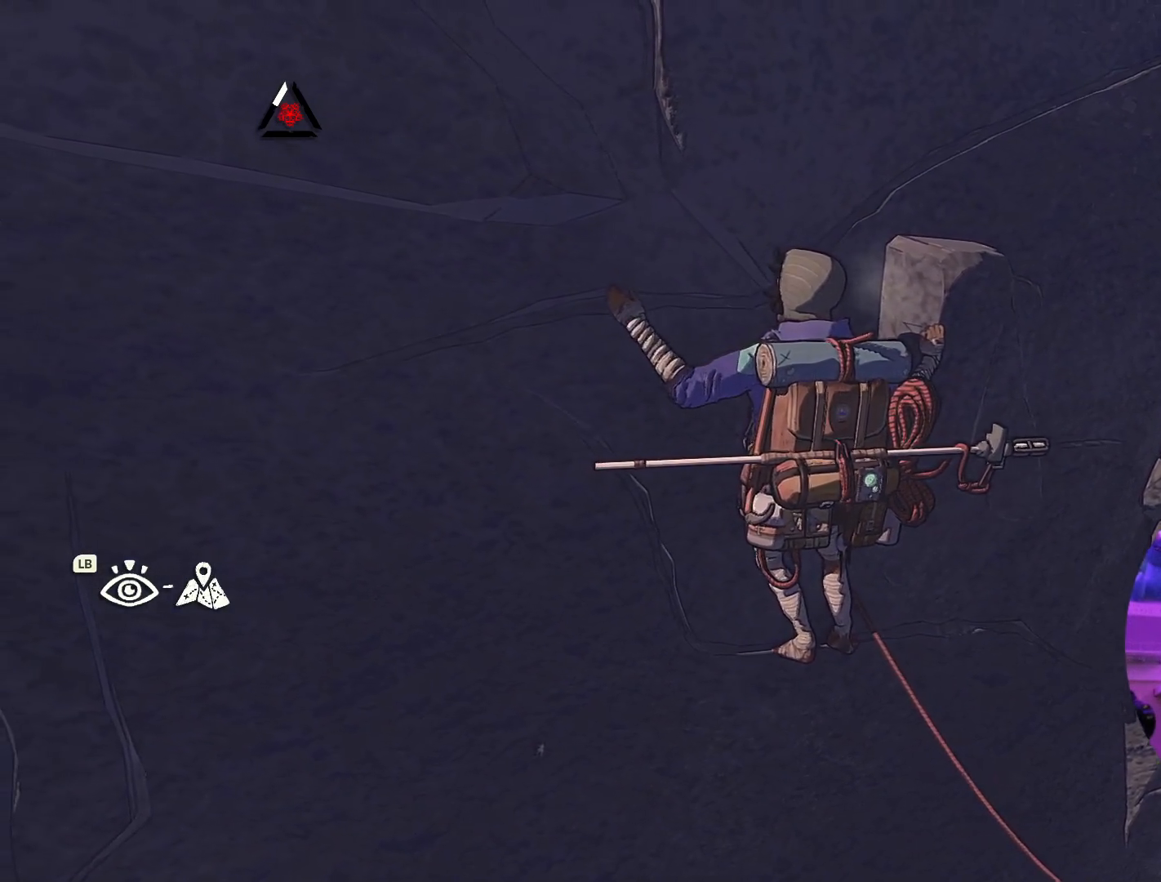
{"dt_ms": 500, "buttons": [], "left_stick": "center", "right_stick": "center", "events": [[333, "R1", "up"]]}
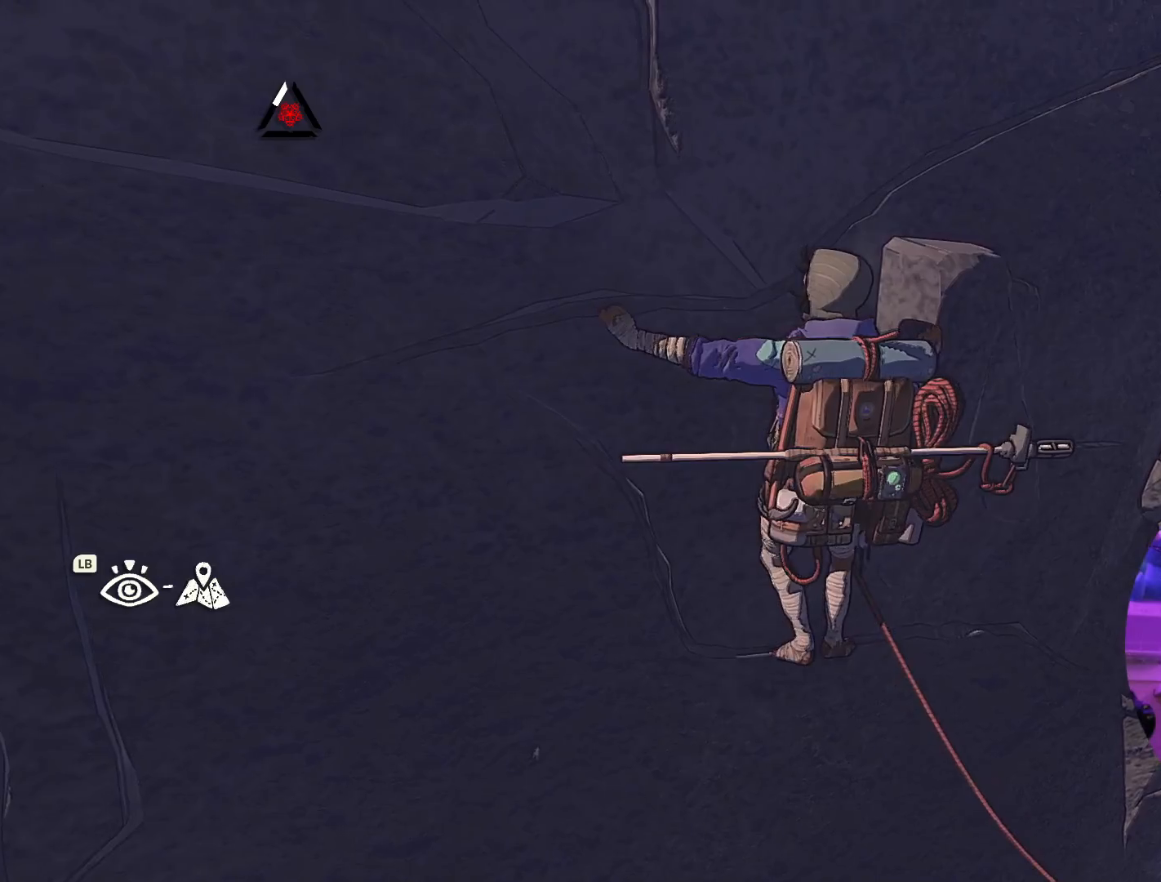
{"dt_ms": 500, "buttons": [], "left_stick": "center", "right_stick": "up-left", "events": [[67, "right_stick", "up-left"]]}
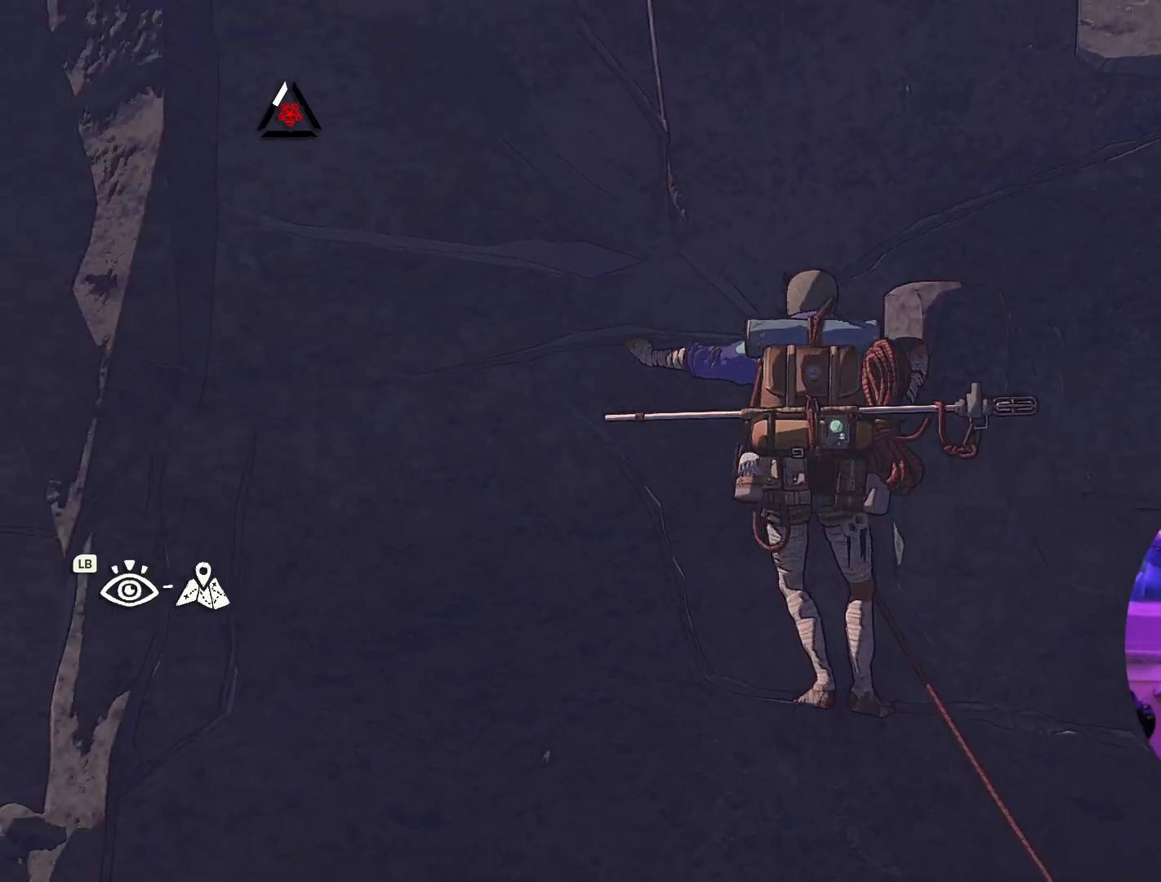
{"dt_ms": 500, "buttons": [], "left_stick": "center", "right_stick": "center", "events": [[150, "right_stick", "center"]]}
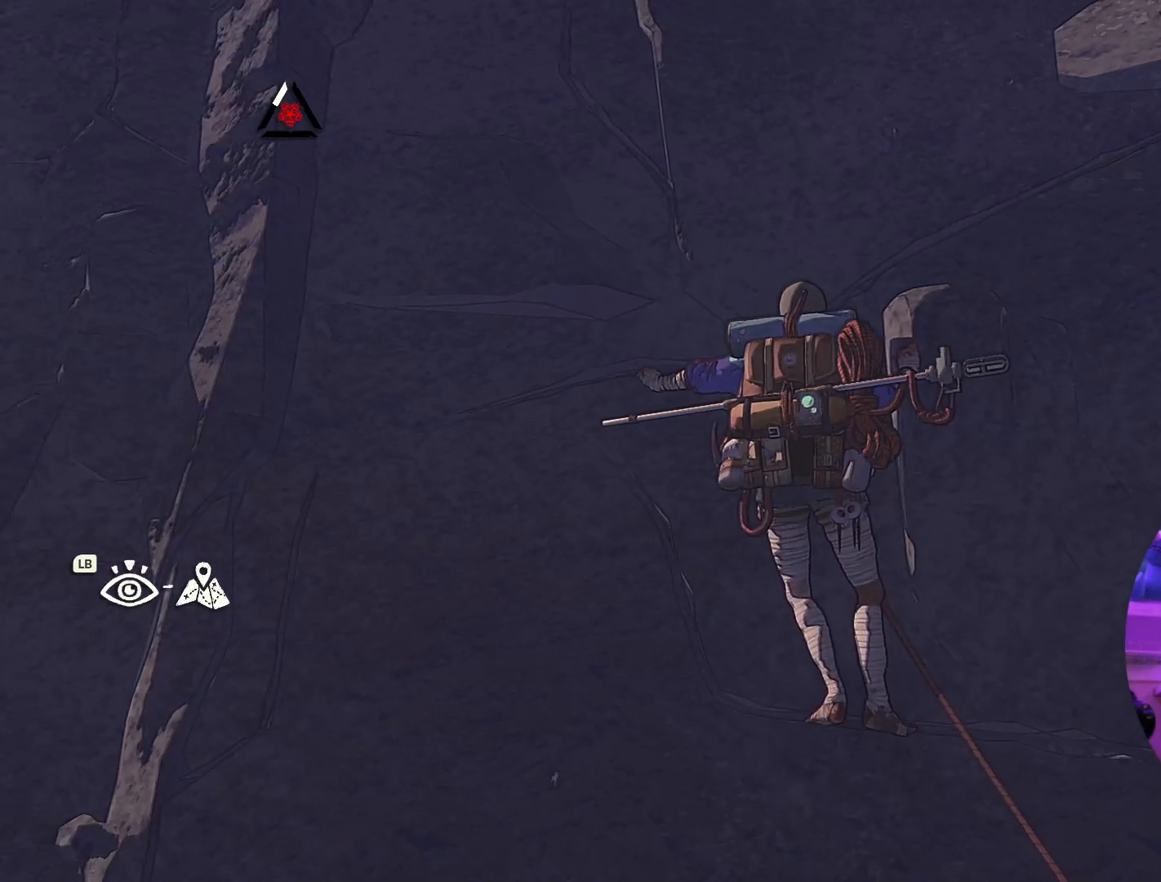
{"dt_ms": 500, "buttons": ["R1"], "left_stick": "down-left", "right_stick": "center", "events": [[67, "R1", "down"], [467, "left_stick", "down-left"]]}
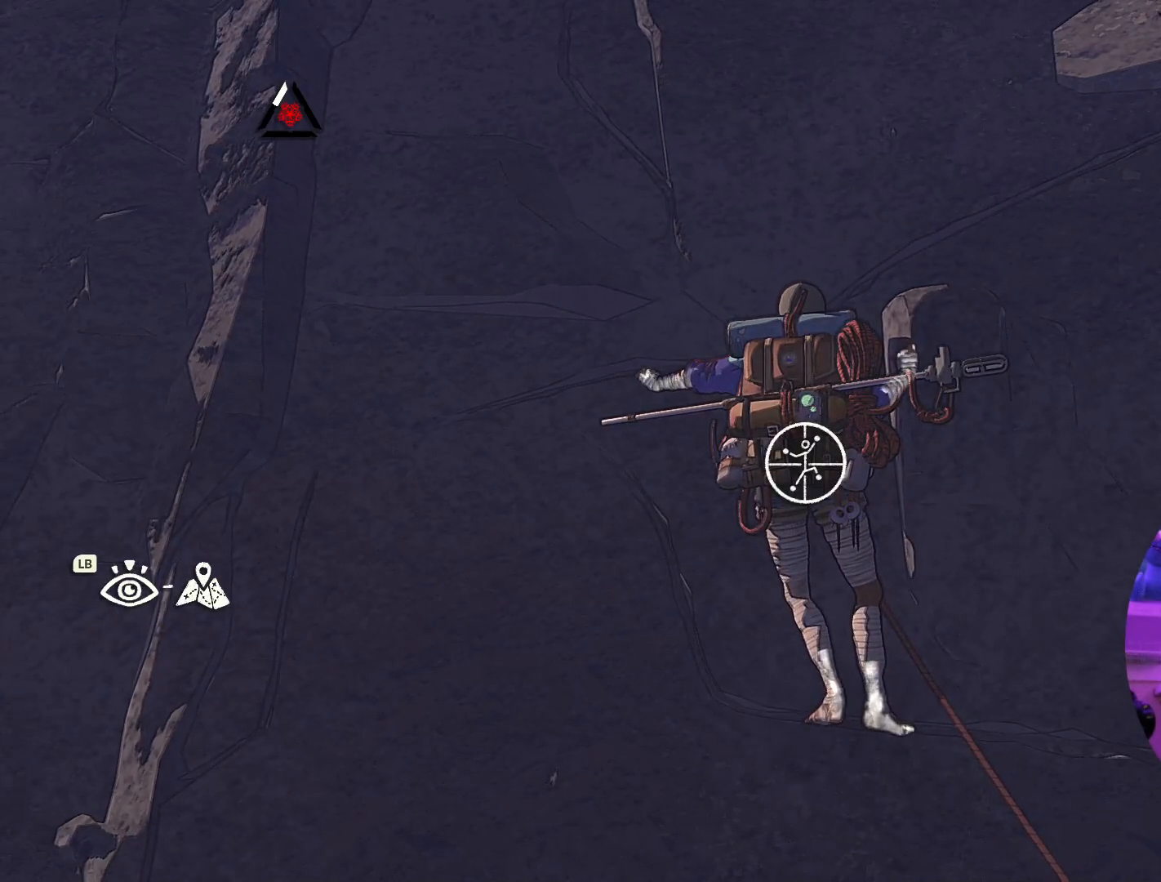
{"dt_ms": 500, "buttons": [], "left_stick": "left", "right_stick": "center", "events": [[417, "R1", "up"], [467, "left_stick", "left"]]}
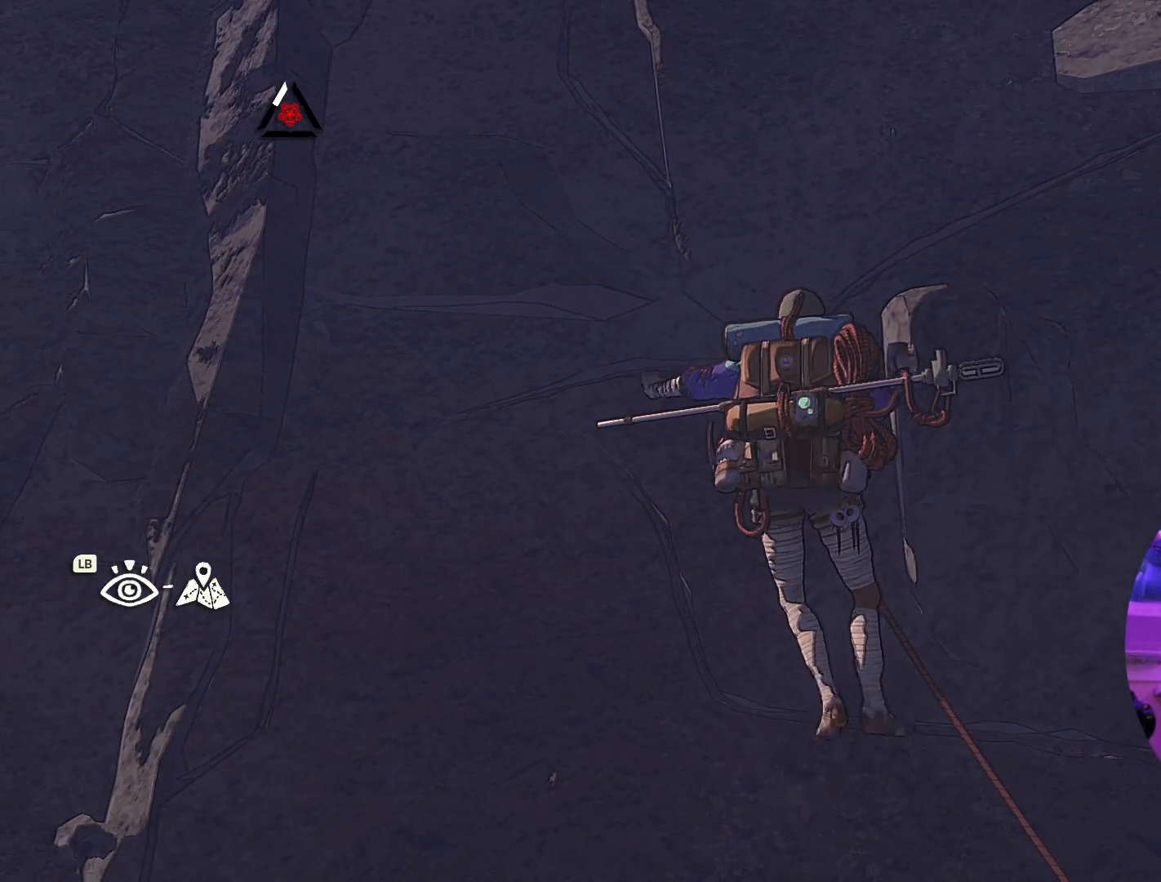
{"dt_ms": 500, "buttons": [], "left_stick": "up", "right_stick": "center", "events": [[200, "left_stick", "up-left"], [467, "left_stick", "up"]]}
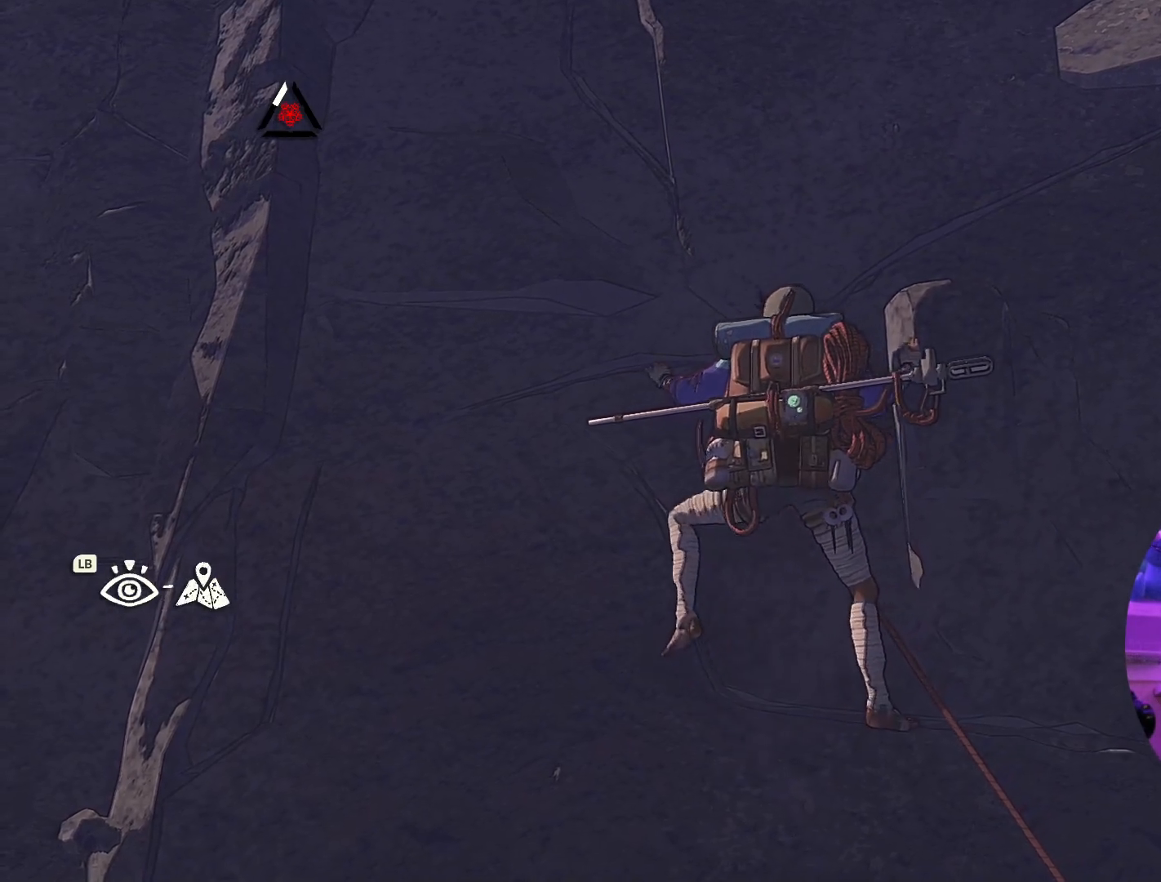
{"dt_ms": 500, "buttons": [], "left_stick": "center", "right_stick": "center", "events": [[133, "left_stick", "center"], [283, "left_stick", "up"], [500, "left_stick", "center"]]}
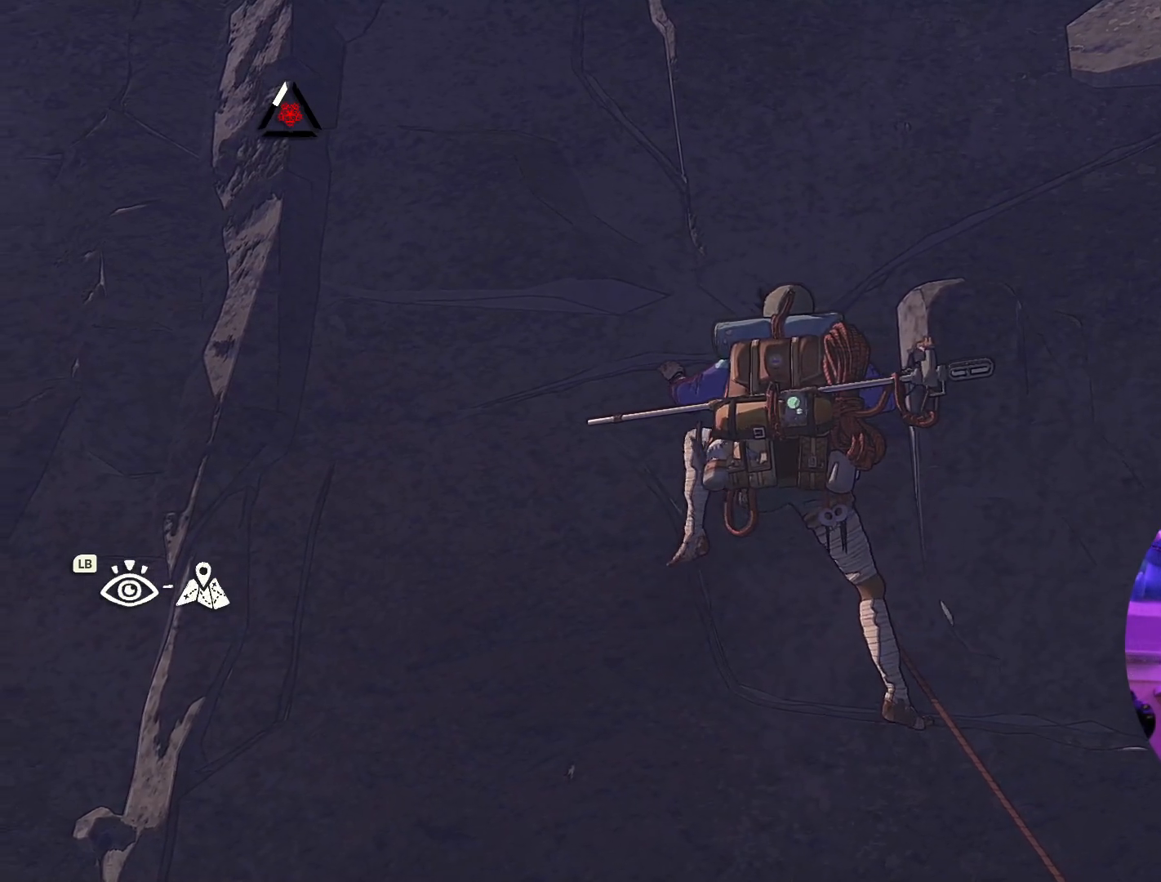
{"dt_ms": 500, "buttons": ["R1"], "left_stick": "center", "right_stick": "center", "events": [[317, "R1", "down"]]}
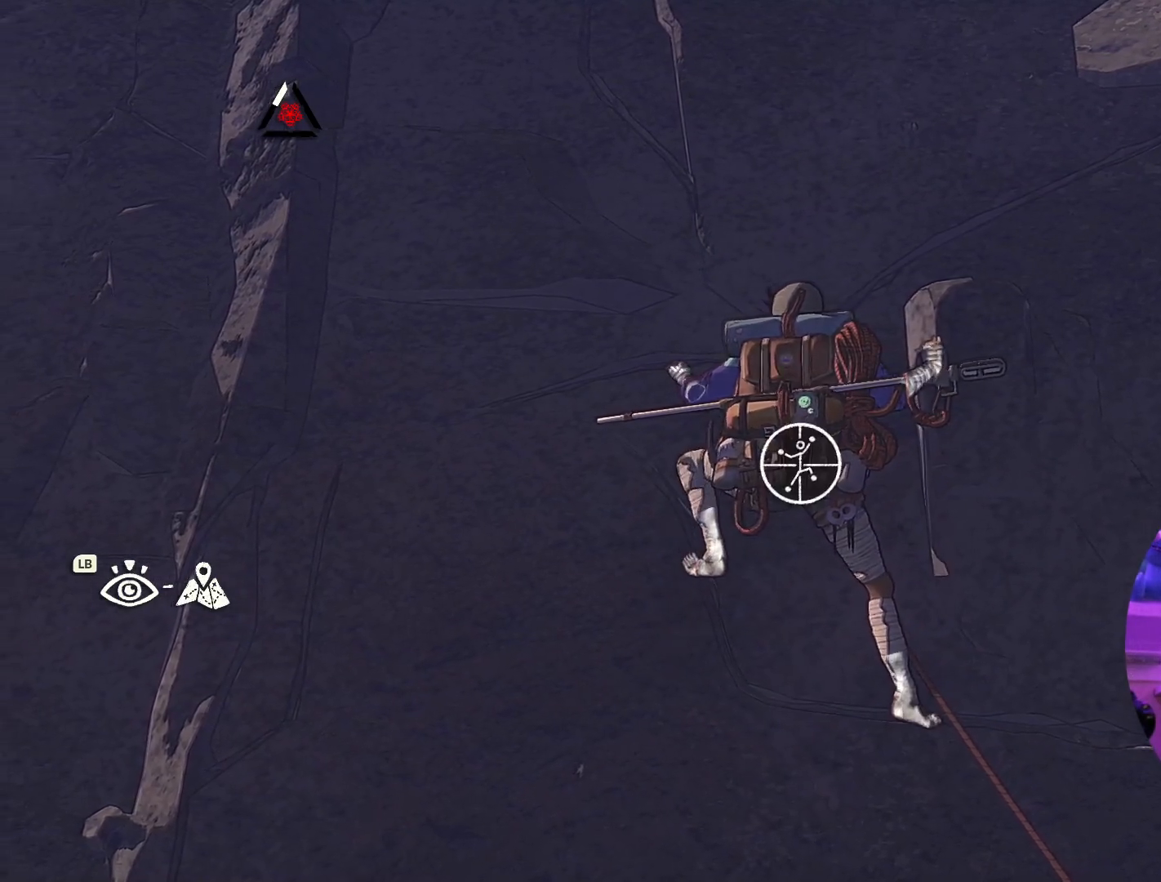
{"dt_ms": 500, "buttons": [], "left_stick": "center", "right_stick": "center", "events": [[333, "R1", "up"]]}
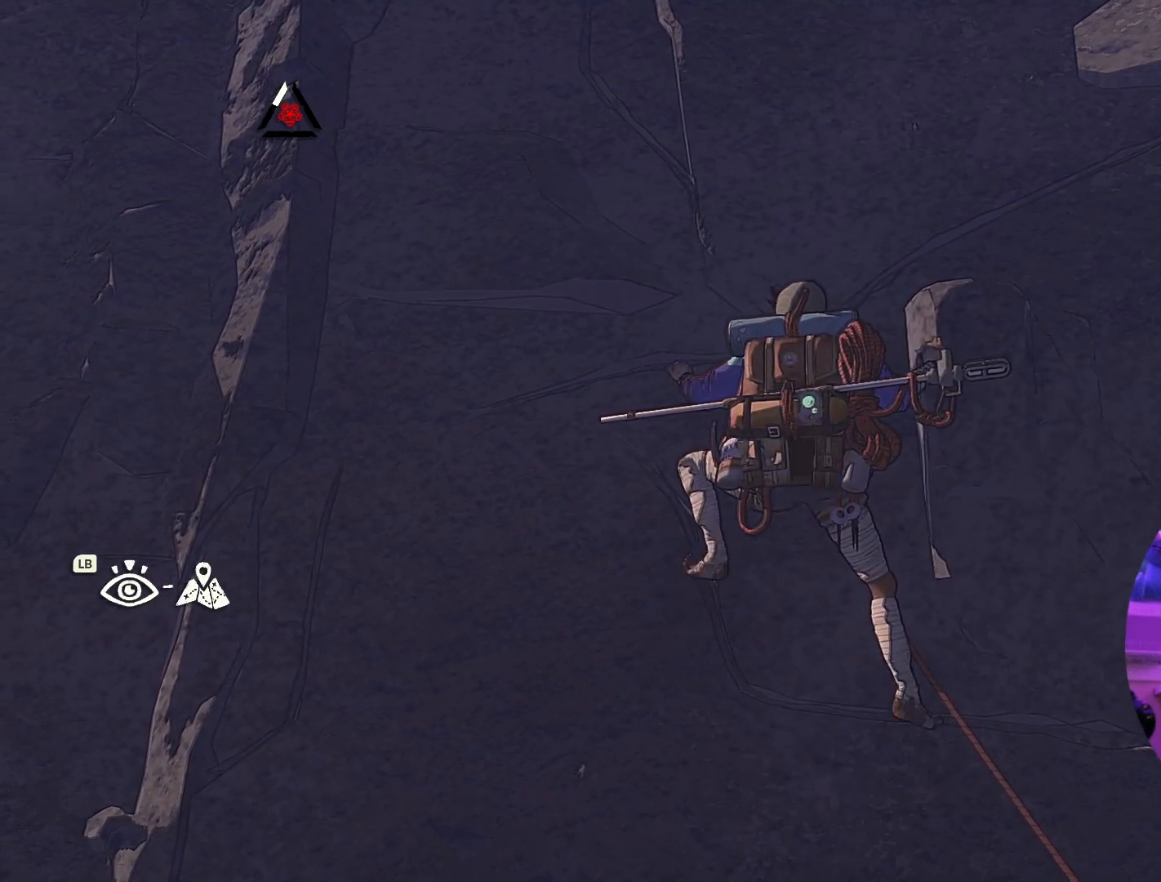
{"dt_ms": 500, "buttons": [], "left_stick": "center", "right_stick": "left", "events": [[50, "right_stick", "right"], [383, "right_stick", "down"], [450, "right_stick", "left"]]}
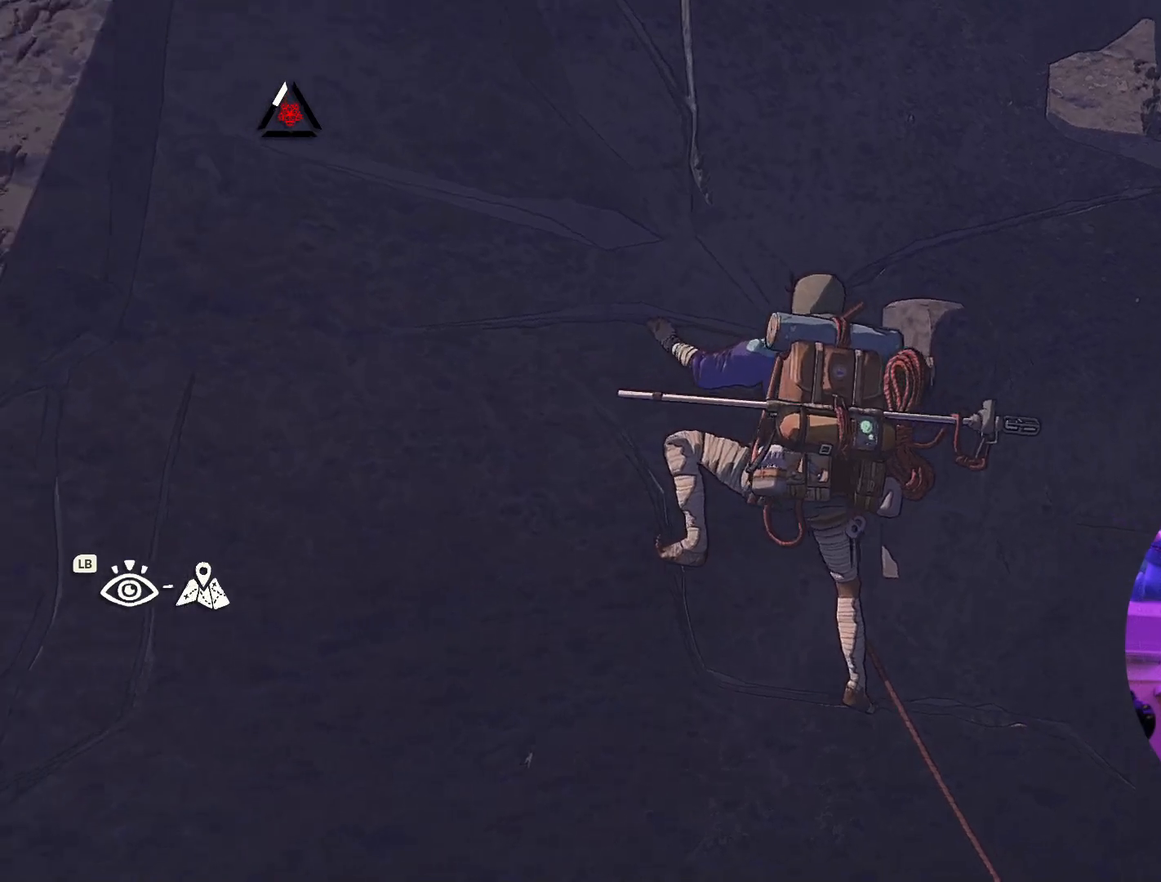
{"dt_ms": 500, "buttons": [], "left_stick": "center", "right_stick": "center", "events": [[300, "right_stick", "center"]]}
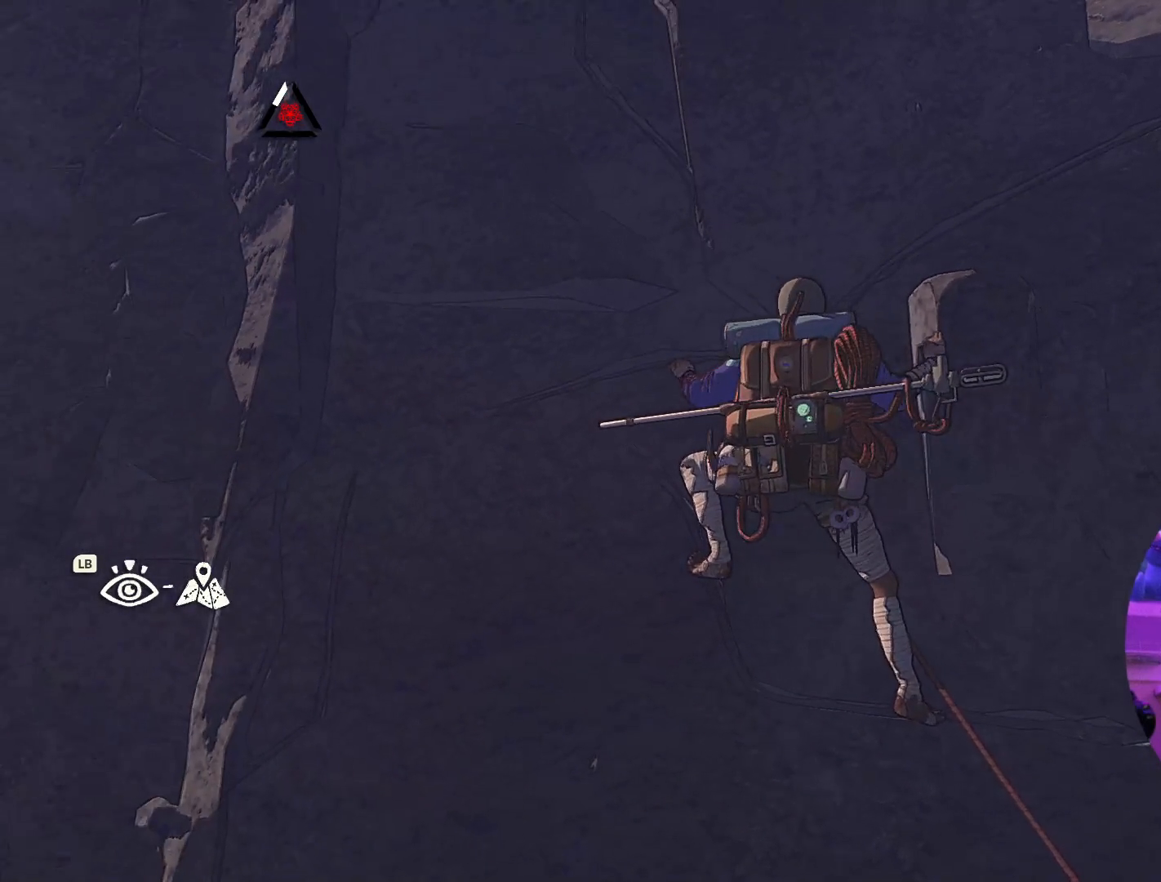
{"dt_ms": 500, "buttons": ["R1"], "left_stick": "center", "right_stick": "center", "events": [[33, "R1", "down"]]}
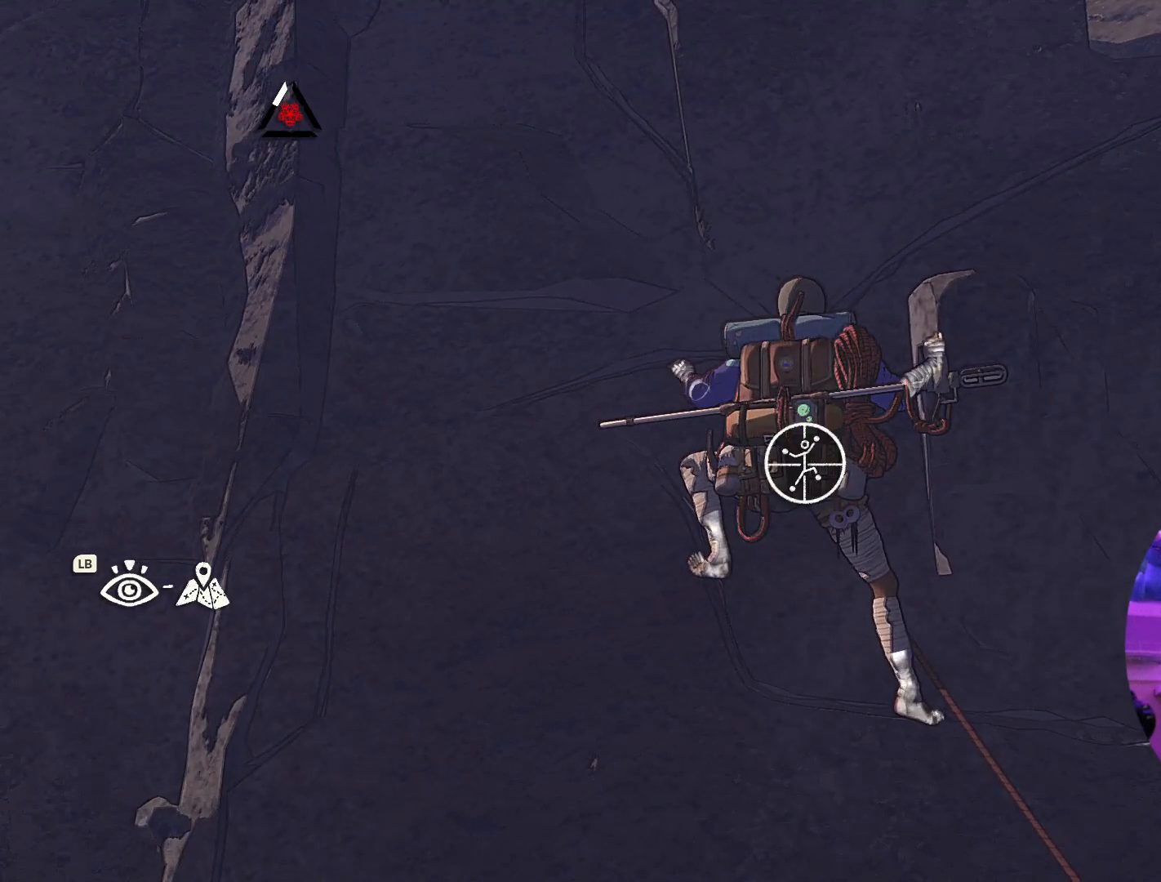
{"dt_ms": 500, "buttons": ["R1"], "left_stick": "center", "right_stick": "center", "events": []}
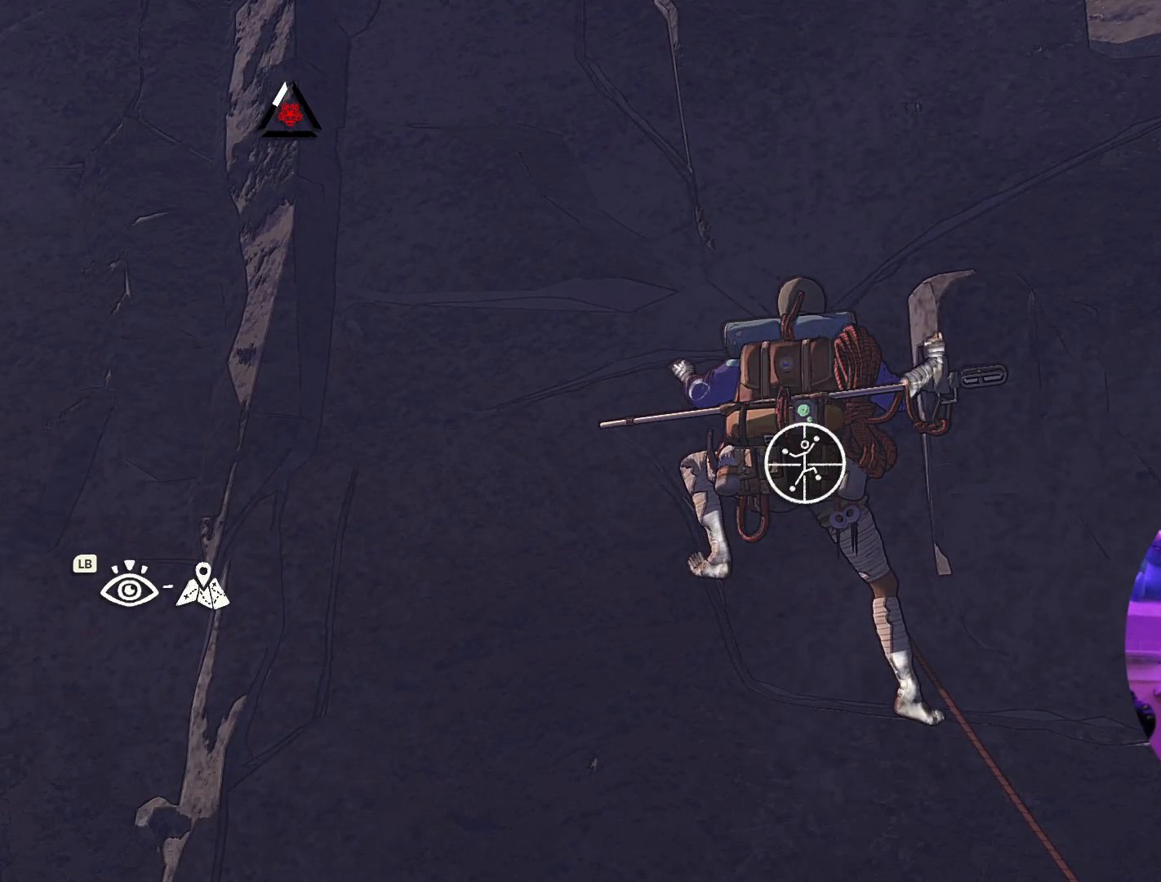
{"dt_ms": 500, "buttons": ["R1"], "left_stick": "center", "right_stick": "center", "events": []}
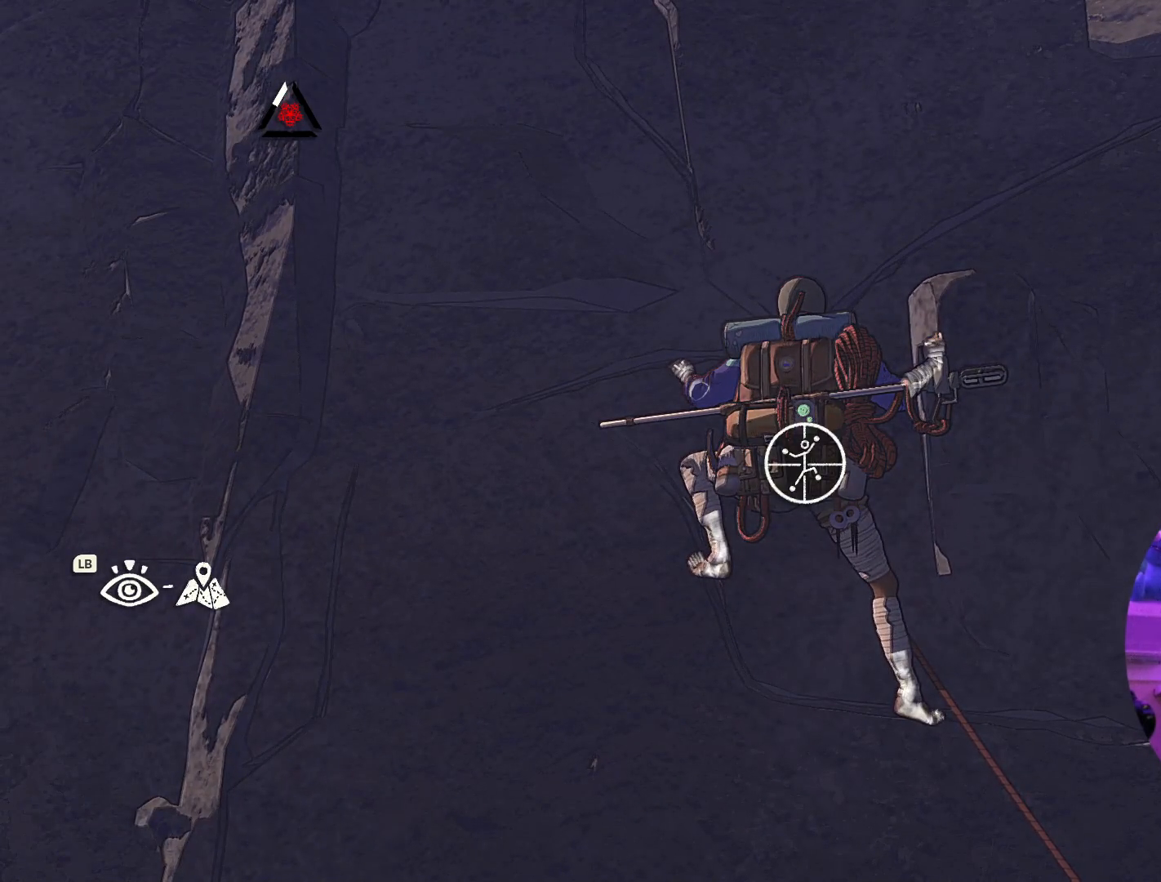
{"dt_ms": 500, "buttons": ["R1"], "left_stick": "center", "right_stick": "center", "events": []}
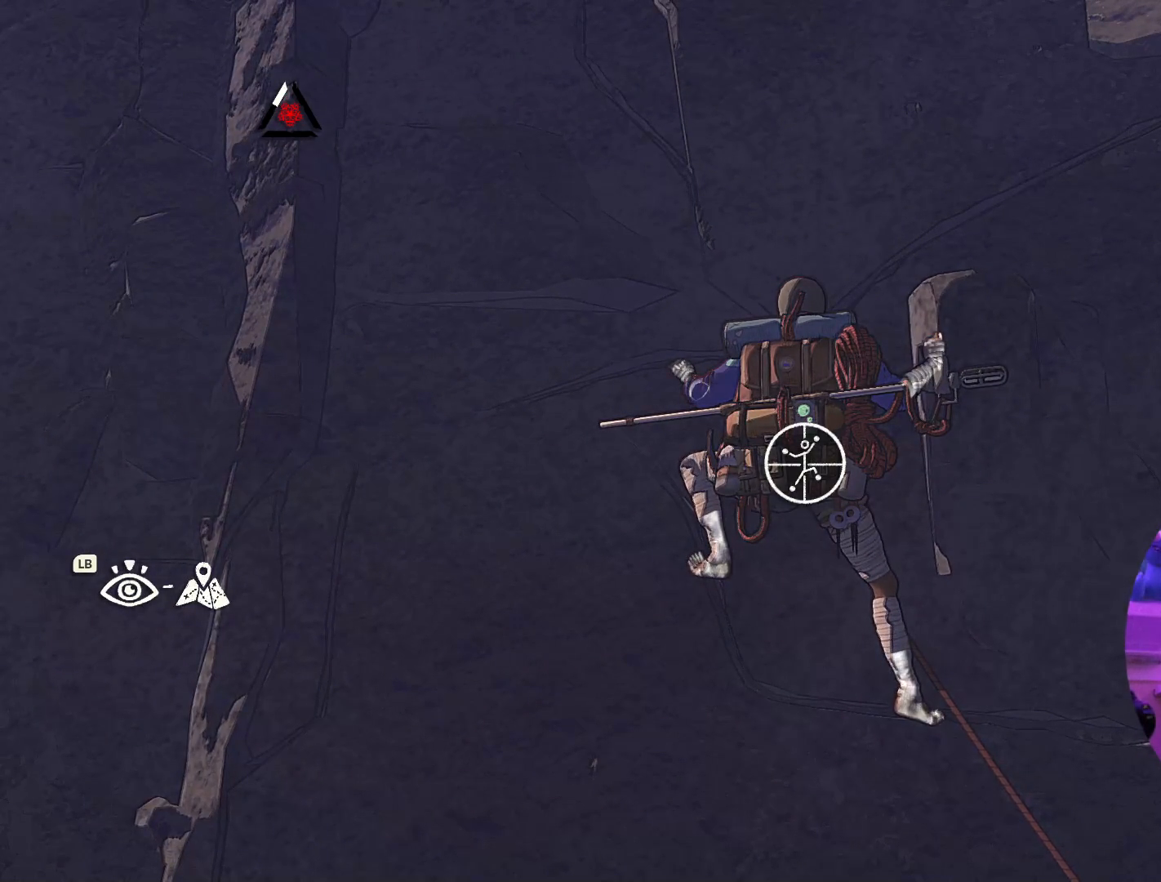
{"dt_ms": 1000, "buttons": [], "left_stick": "up-left", "right_stick": "center"}